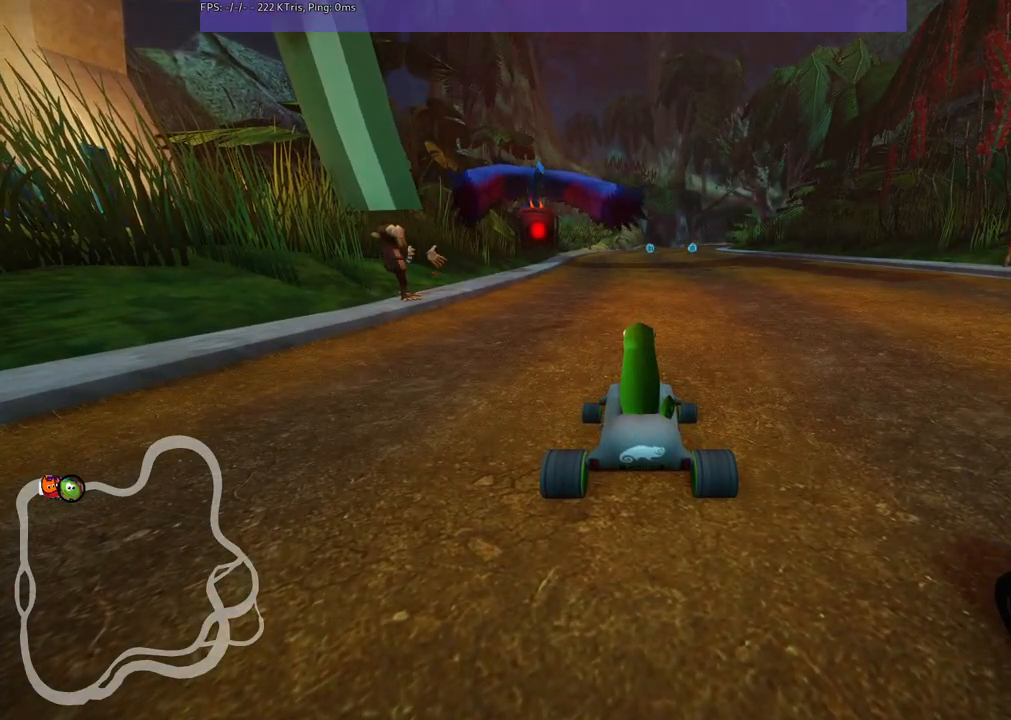
Gameplay with keyboard; each line is a JSON object with the keys held at the frame after it. "events" lists presses ("down") and releases ("up") of ".", "/", "alt_r", "b", "c", "comma", "ctrl_r", "d", "down", "f", "g", "h", "j", "k", "l", "left", "m", "n", "quote", "return", "right", "semicolon", "shift_r", "space", "super", "up" and "v" between this image and that frame as [ms after this image, input, new state], when the widget could be followed in between. No other keys are recorded. Mouse input is not recorded.
{"keys": ["b"], "events": [[33, "b", "down"]]}
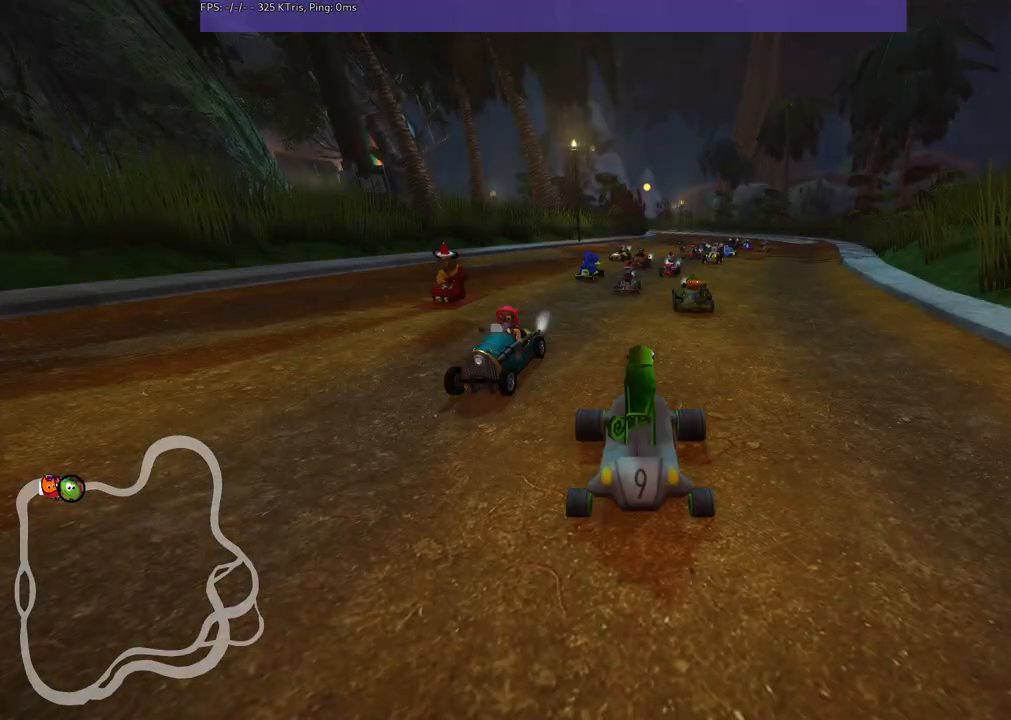
{"keys": [], "events": [[400, "b", "up"]]}
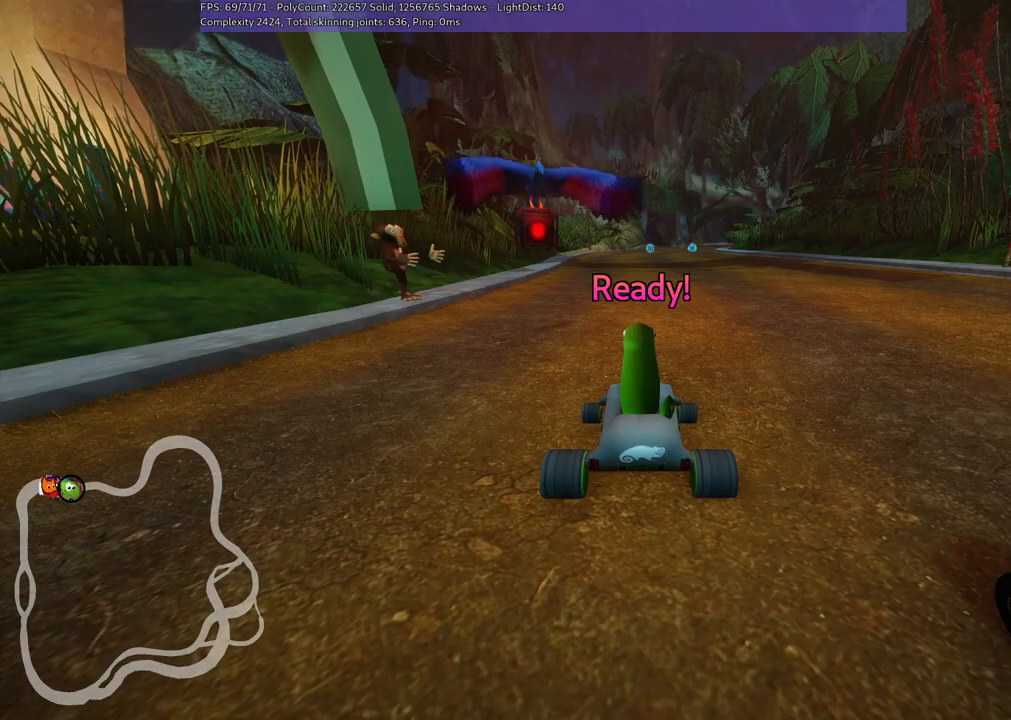
{"keys": [], "events": []}
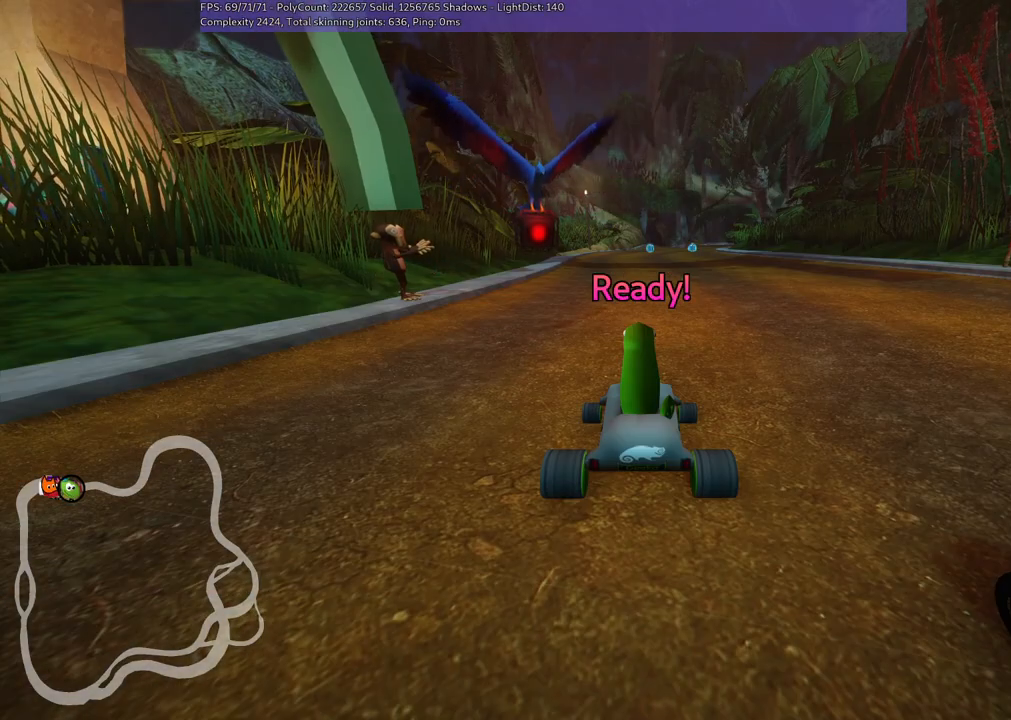
{"keys": ["up"], "events": [[283, "up", "down"]]}
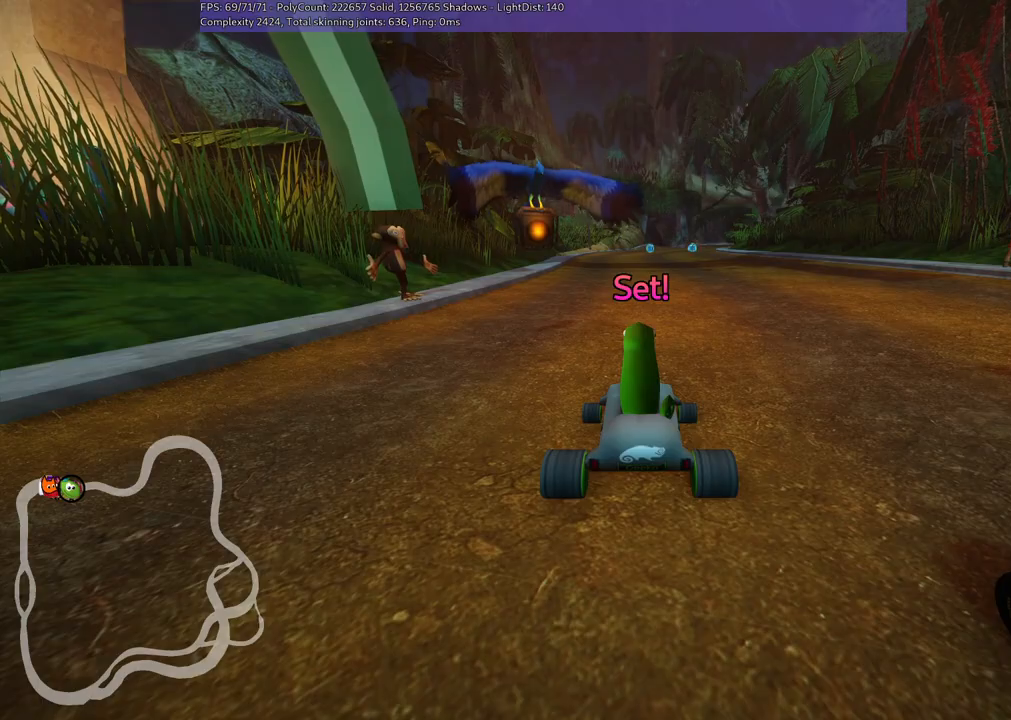
{"keys": ["b", "up"], "events": [[150, "b", "down"]]}
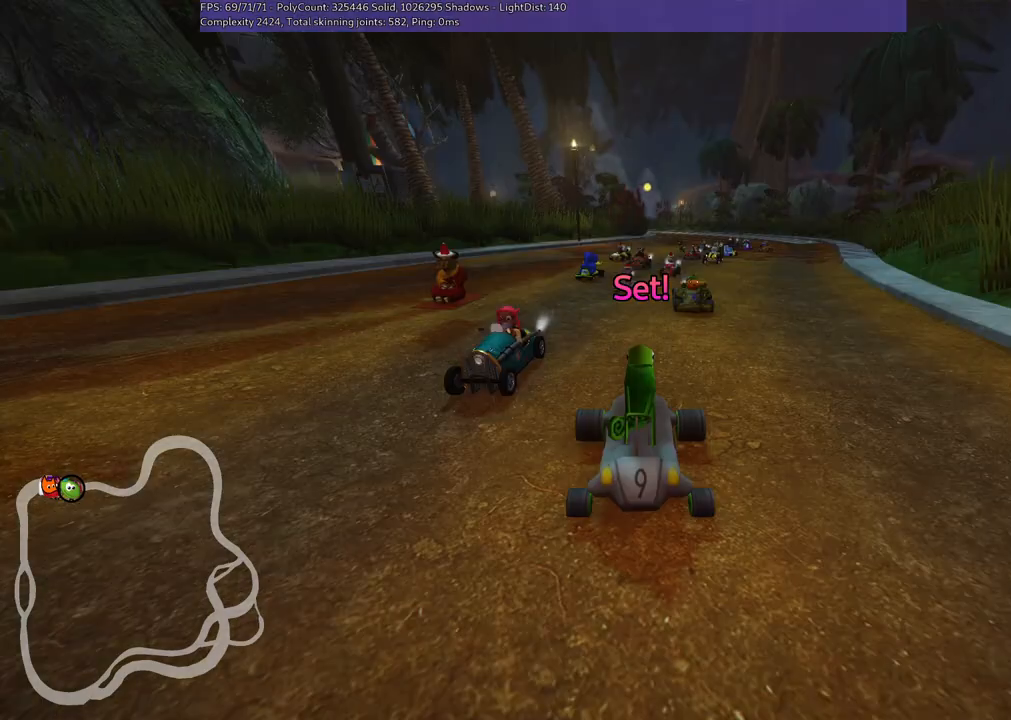
{"keys": ["up"], "events": [[500, "b", "up"]]}
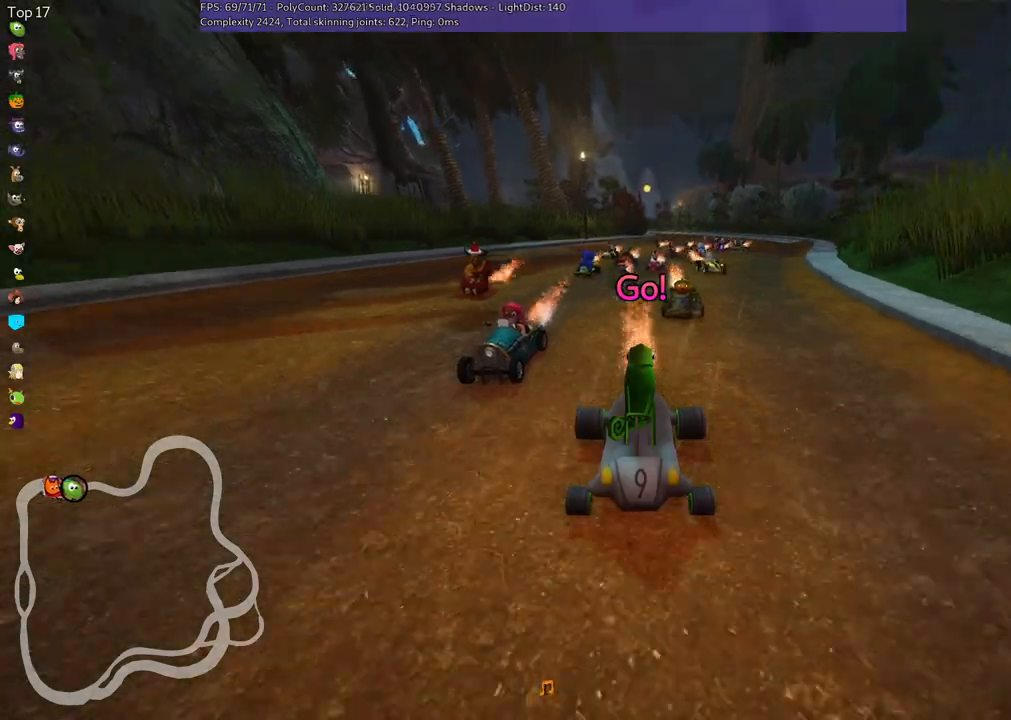
{"keys": ["up"], "events": [[267, "left", "down"], [500, "left", "up"]]}
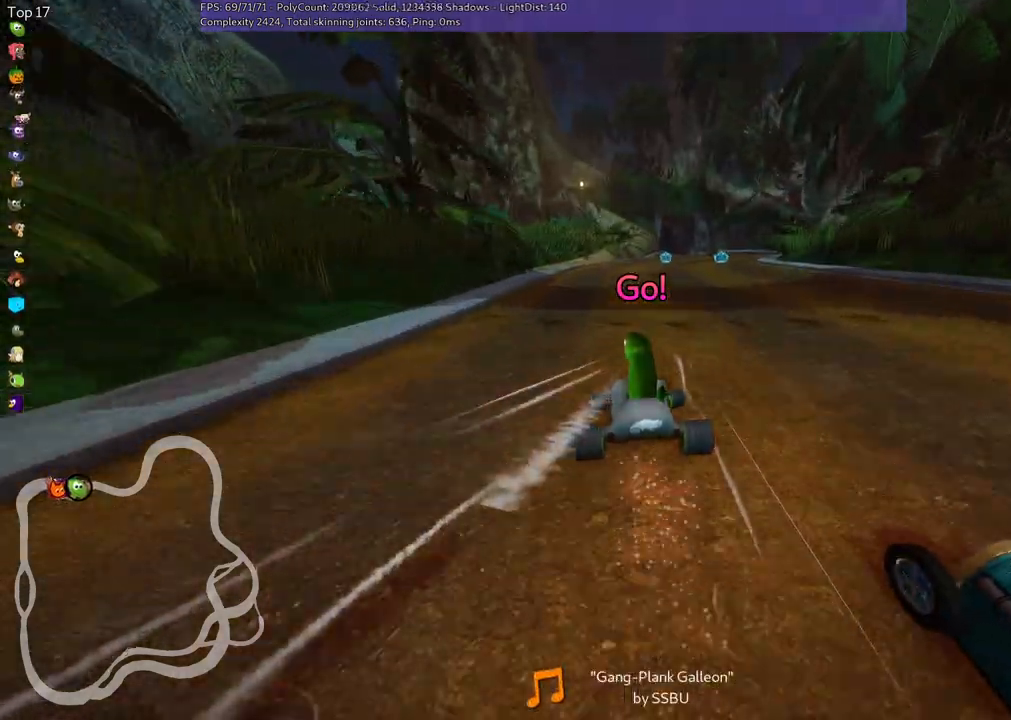
{"keys": ["left", "m", "up"], "events": [[50, "m", "down"], [50, "right", "down"], [83, "left", "down"], [183, "right", "up"]]}
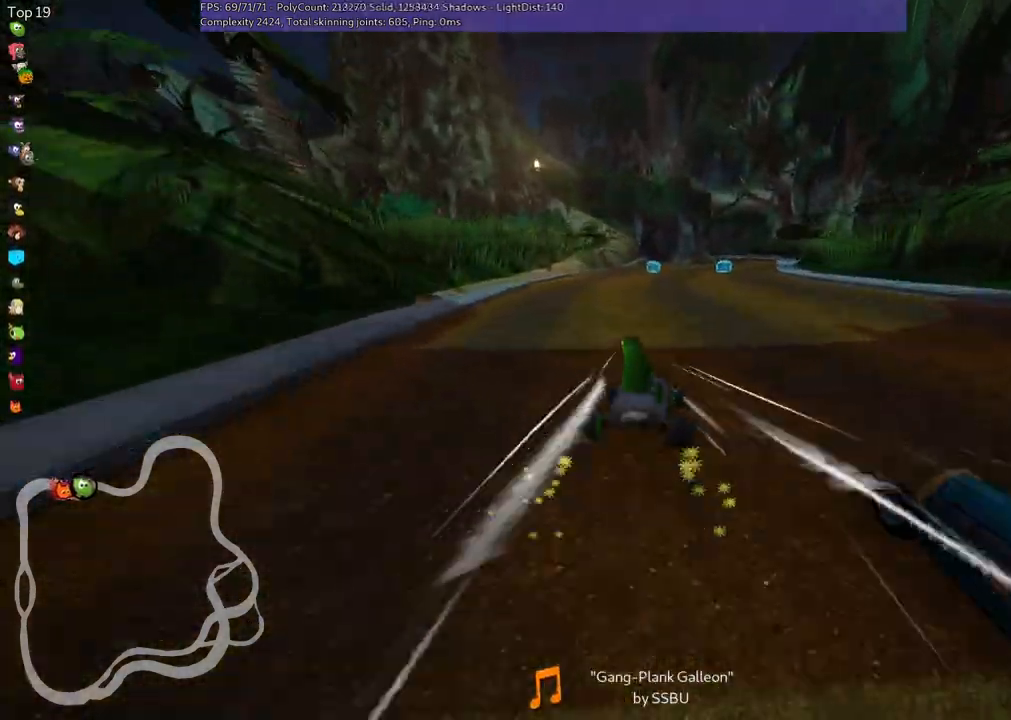
{"keys": ["left", "m", "up"], "events": []}
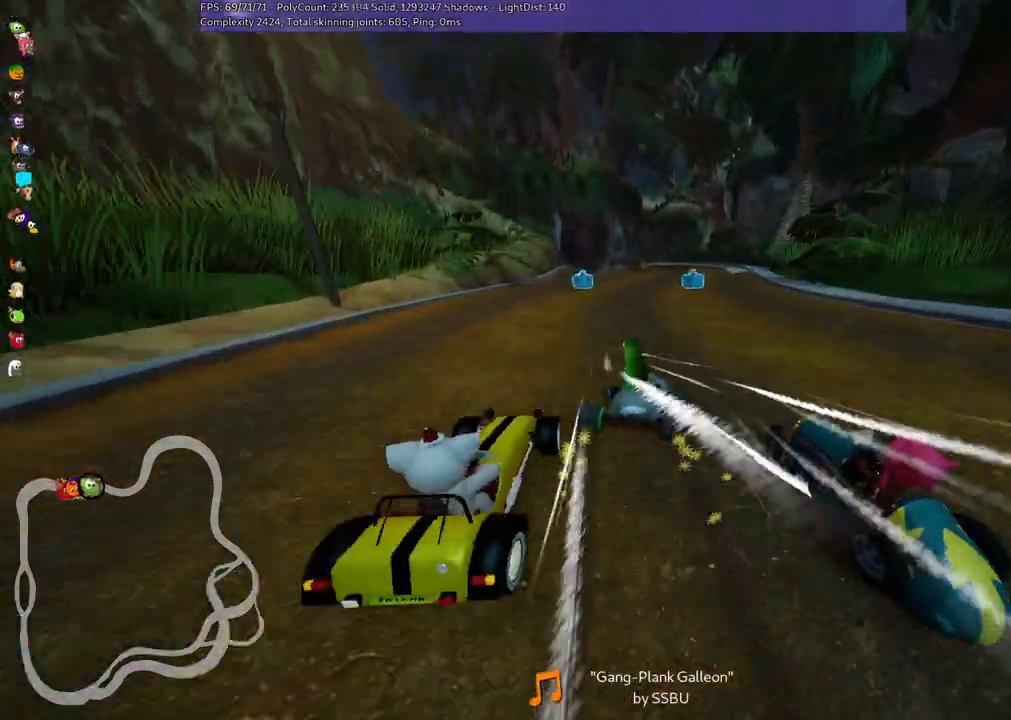
{"keys": ["up"], "events": [[350, "m", "up"], [500, "left", "up"]]}
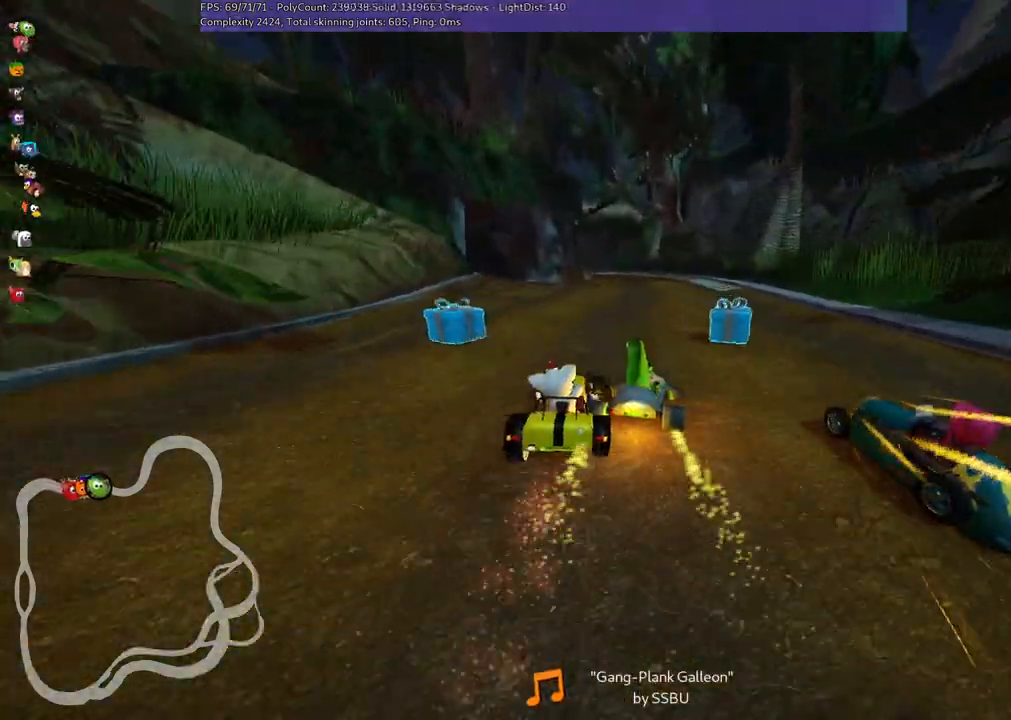
{"keys": ["left", "m", "up"], "events": [[417, "left", "down"], [417, "m", "down"]]}
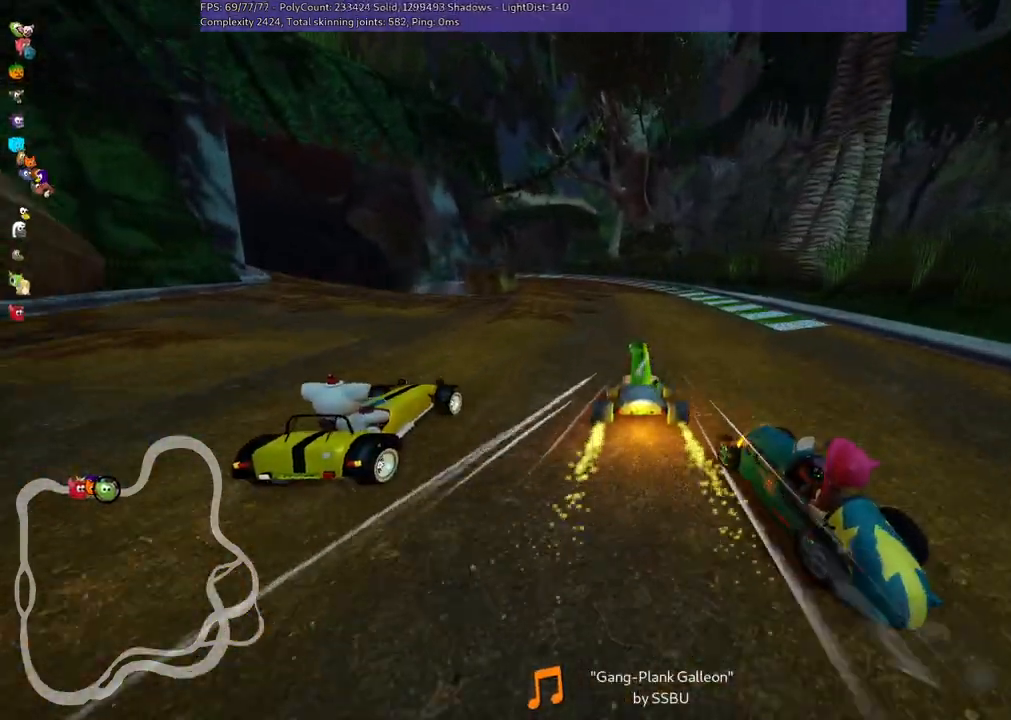
{"keys": ["m", "right", "up"], "events": [[17, "left", "up"], [17, "right", "down"], [350, "left", "down"], [400, "left", "up"]]}
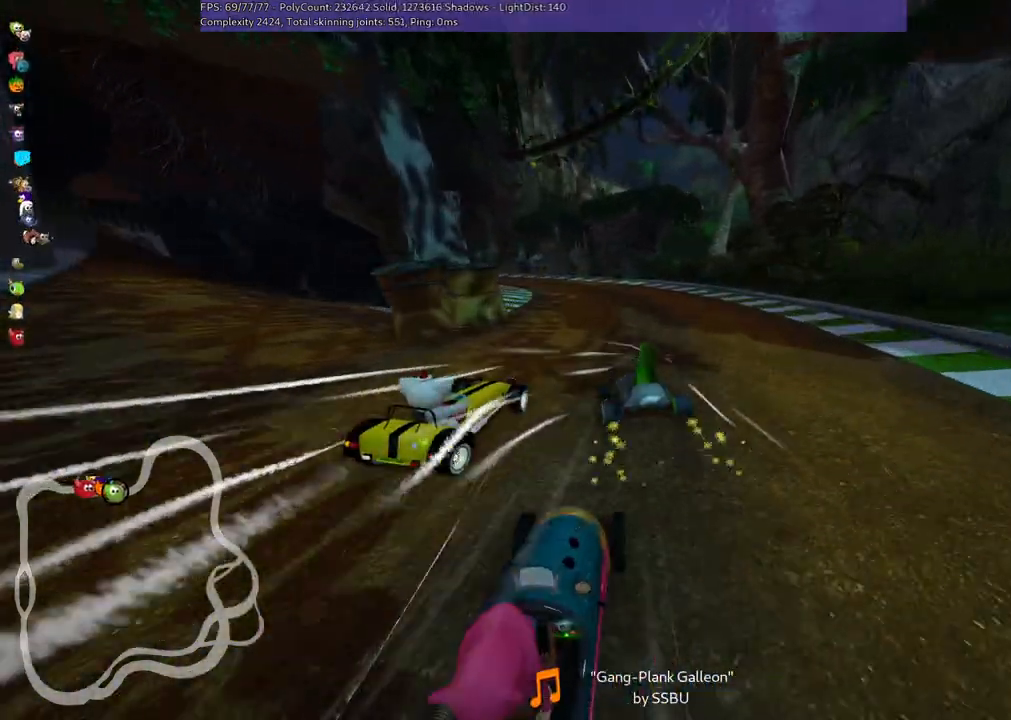
{"keys": ["left", "m", "right", "up"], "events": [[167, "left", "down"], [267, "left", "up"], [450, "left", "down"]]}
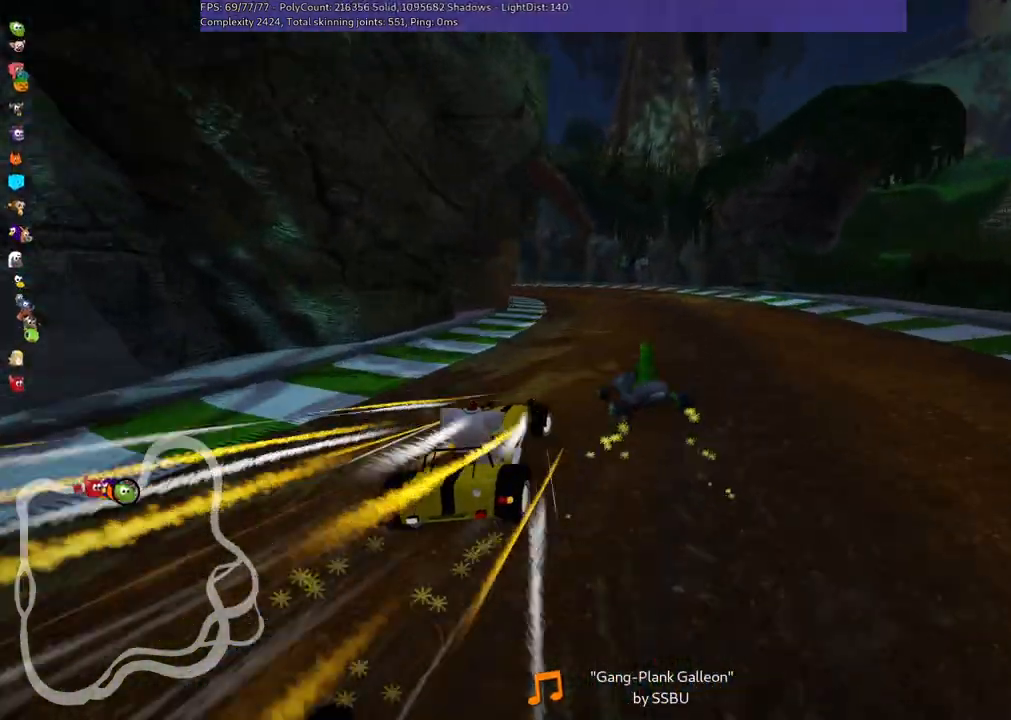
{"keys": ["m", "right", "up"], "events": [[100, "left", "up"], [233, "left", "down"], [333, "left", "up"]]}
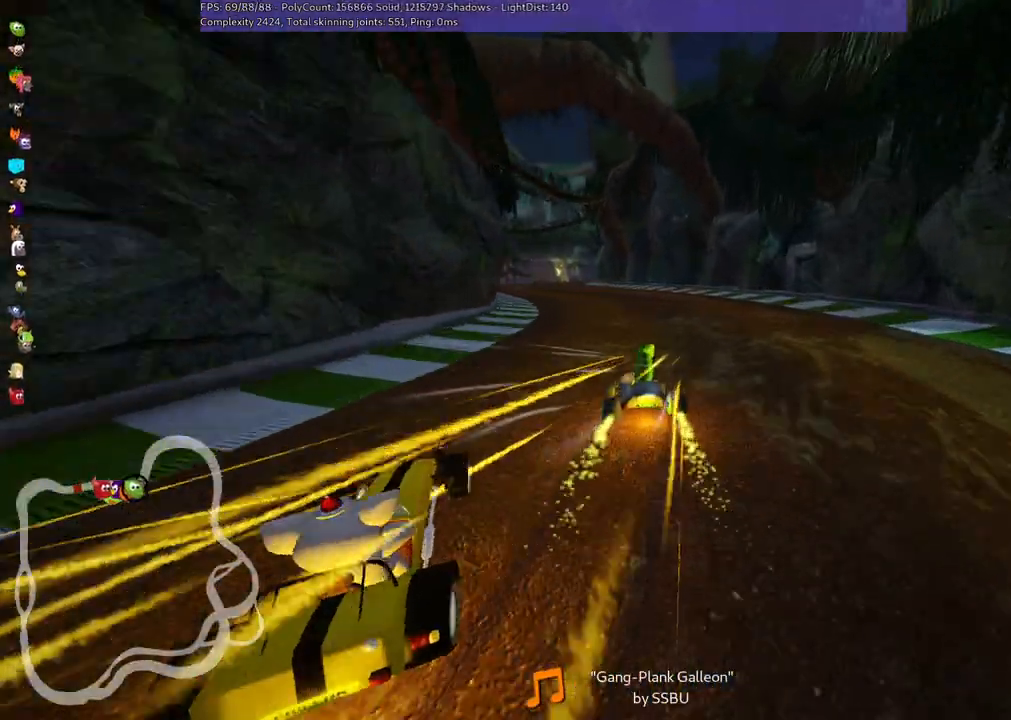
{"keys": ["m", "right", "up"], "events": [[50, "left", "down"], [150, "left", "up"], [283, "left", "down"], [417, "left", "up"]]}
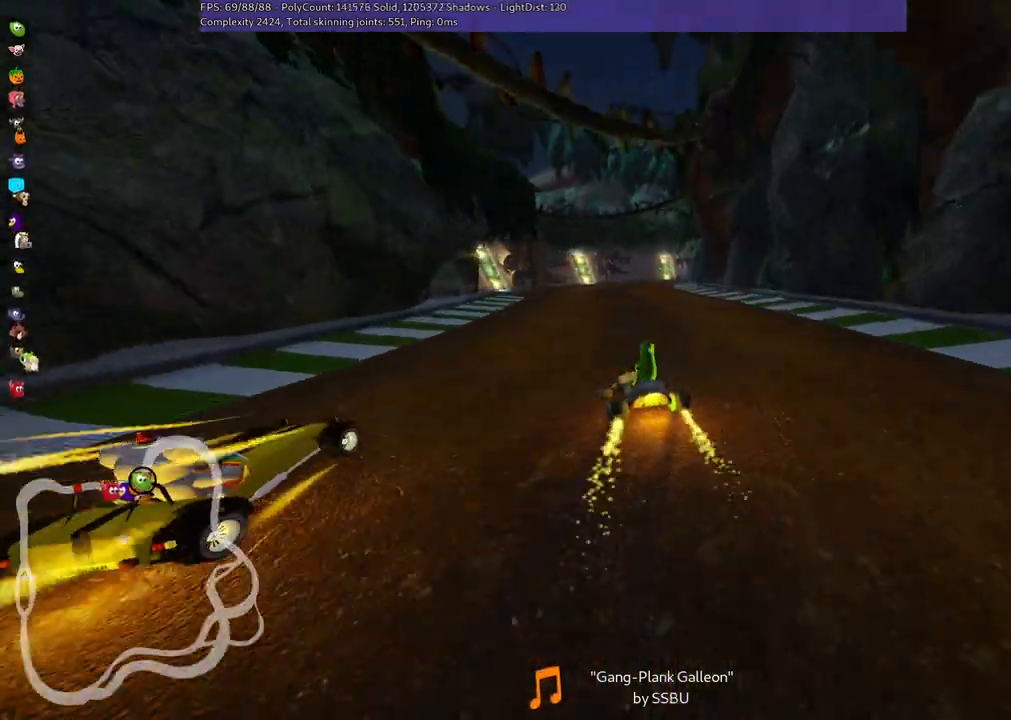
{"keys": ["m", "right", "up"], "events": []}
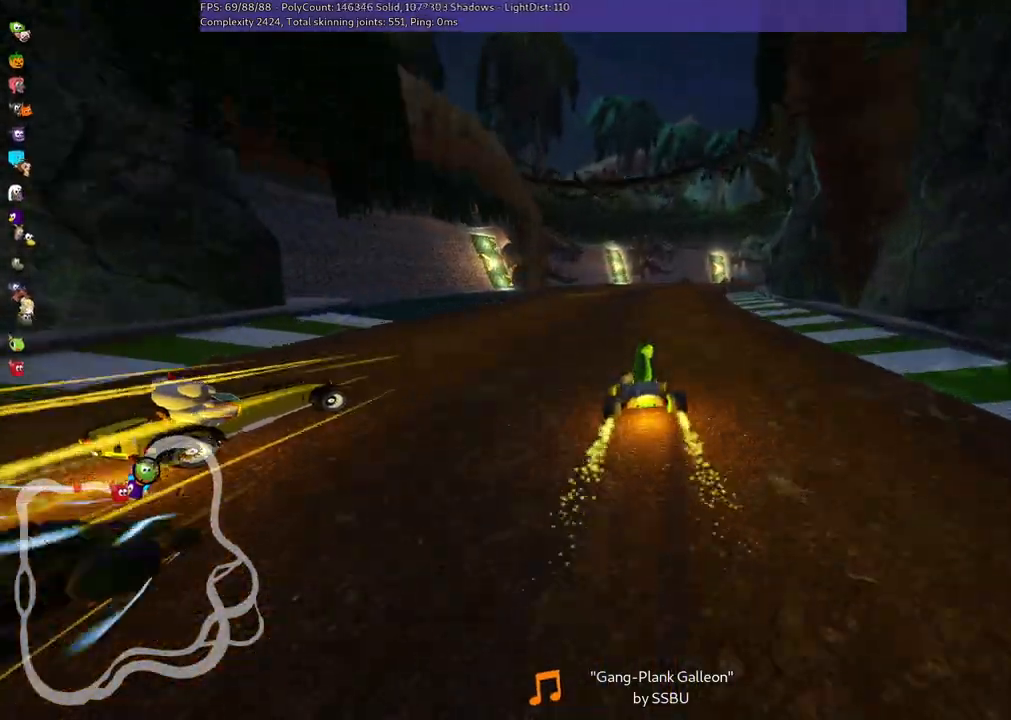
{"keys": ["n", "right", "up"], "events": [[233, "n", "down"], [283, "m", "up"]]}
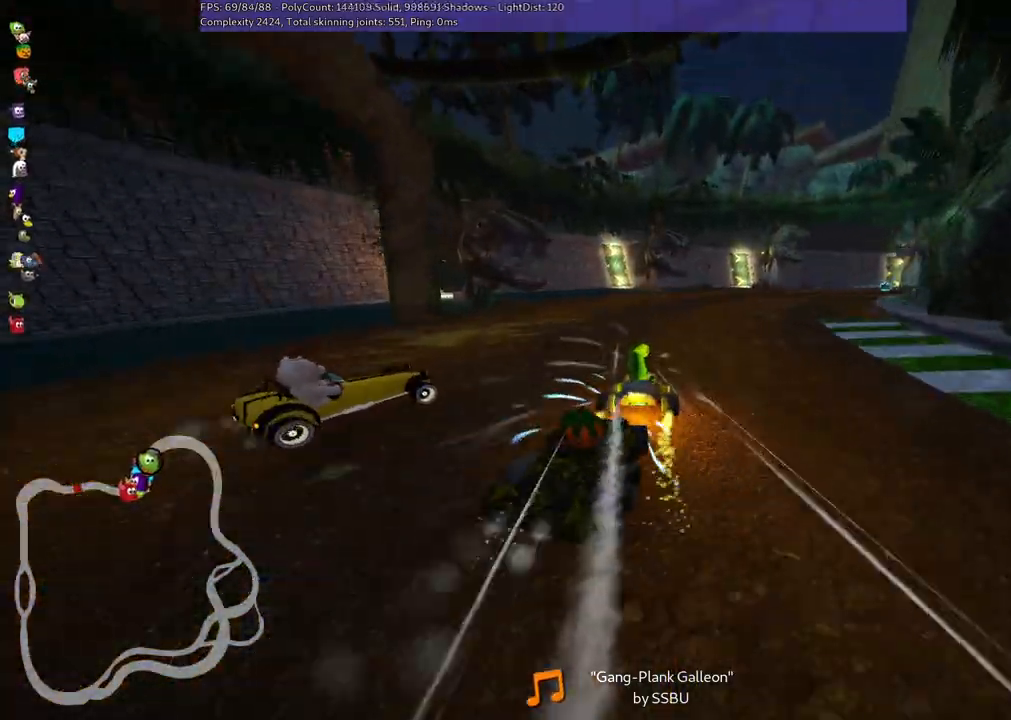
{"keys": ["up"], "events": [[17, "n", "up"], [350, "right", "up"]]}
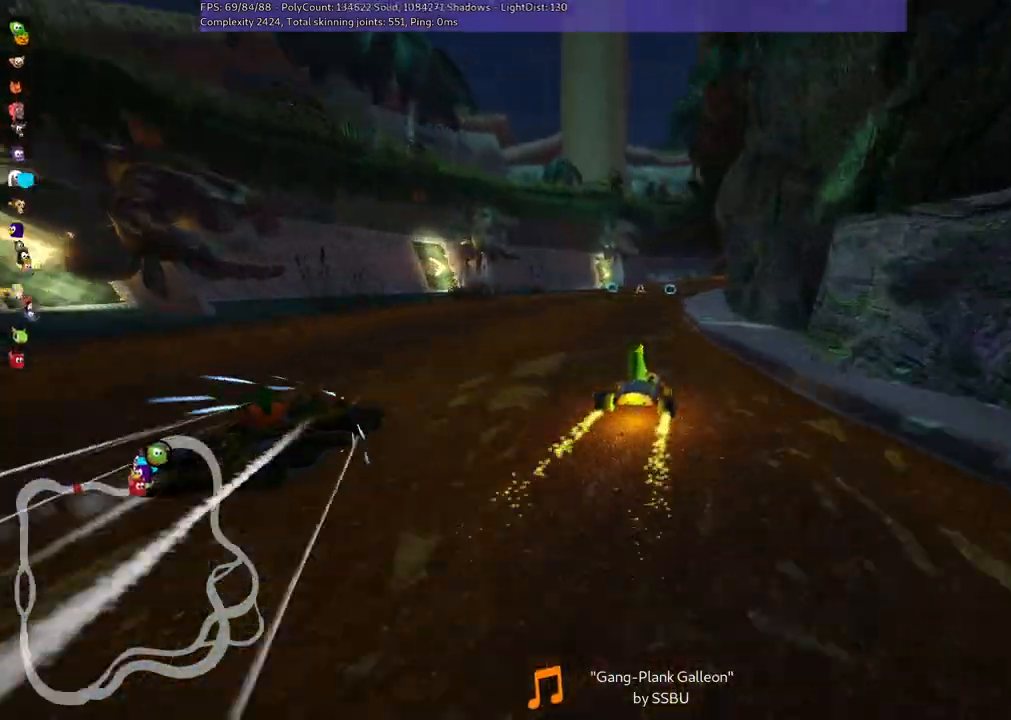
{"keys": ["up"], "events": [[333, "left", "down"], [467, "left", "up"]]}
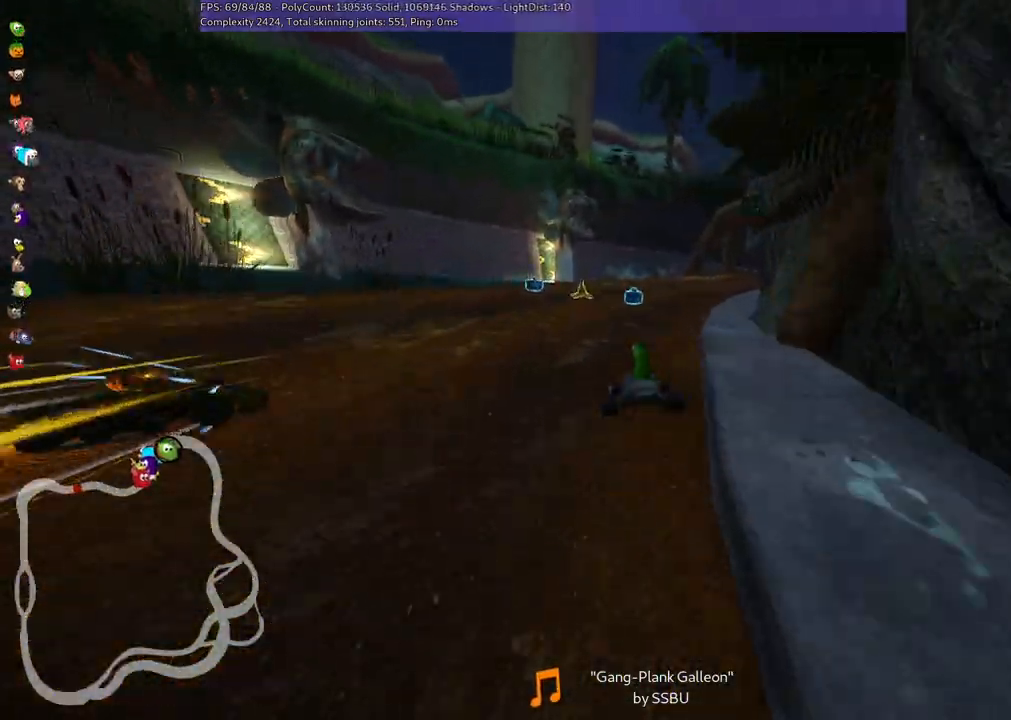
{"keys": ["m", "right", "up"], "events": [[50, "m", "down"], [50, "right", "down"], [167, "left", "down"], [200, "right", "up"], [300, "right", "down"], [483, "left", "up"]]}
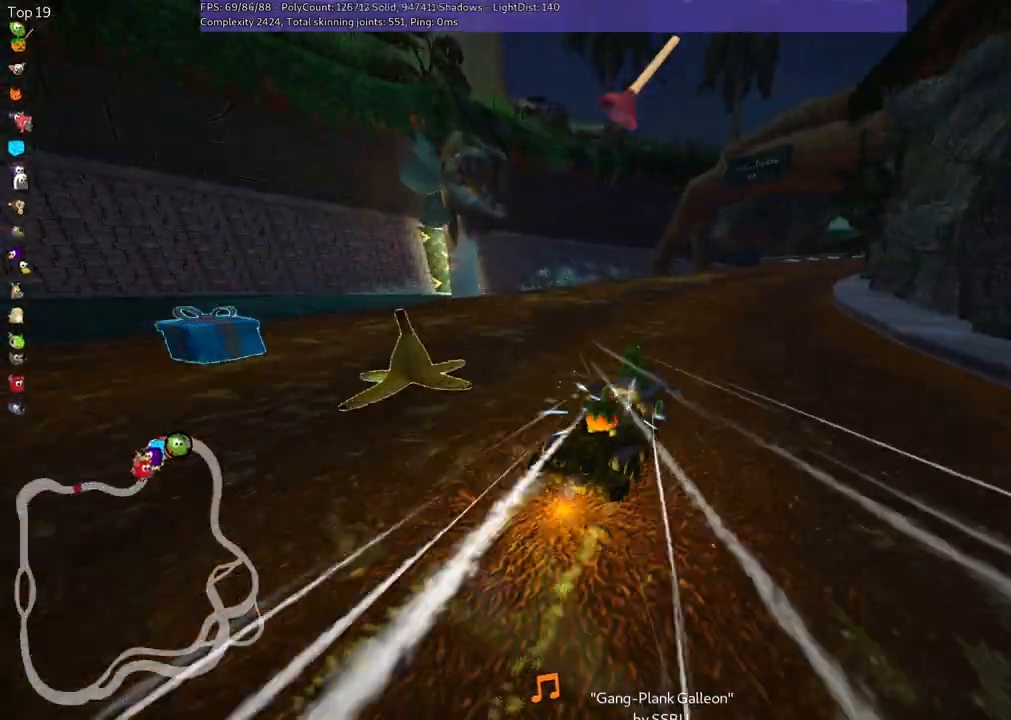
{"keys": ["left", "m", "up"], "events": [[117, "left", "down"], [167, "right", "up"], [267, "right", "down"], [350, "left", "up"], [450, "left", "down"], [467, "right", "up"]]}
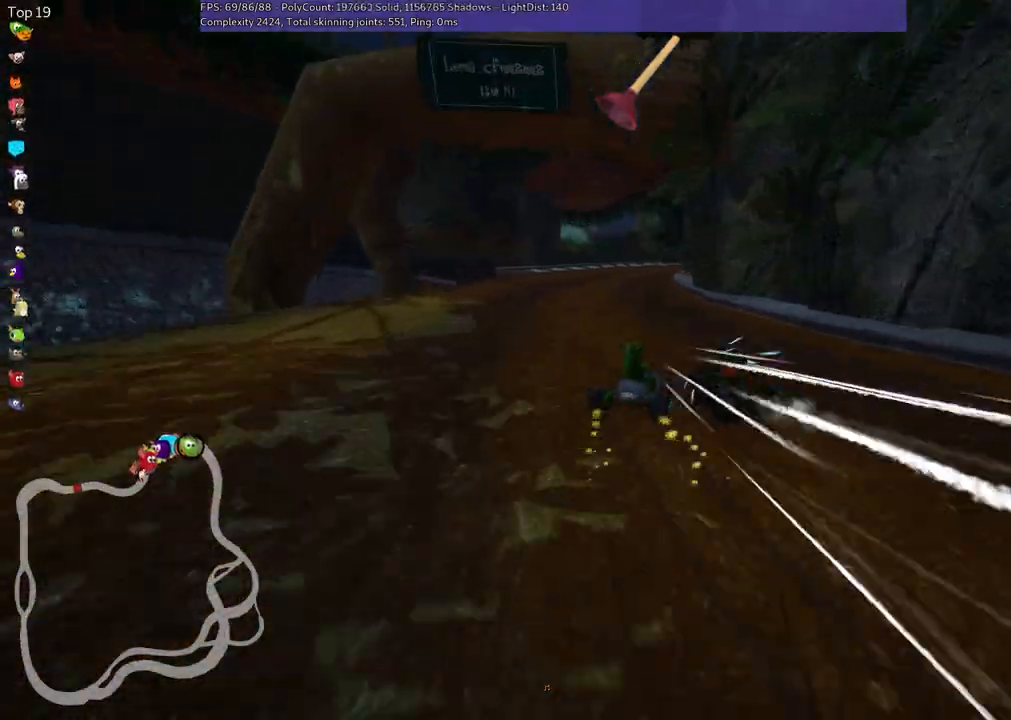
{"keys": ["left", "m", "right", "up"], "events": [[433, "right", "down"]]}
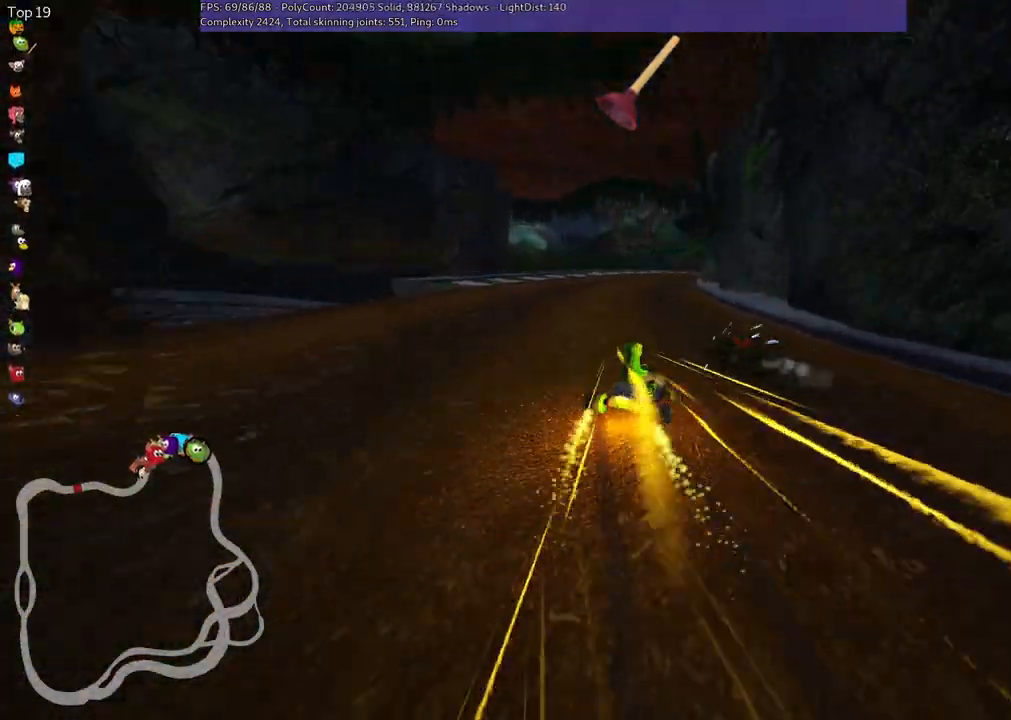
{"keys": ["left", "m", "up"], "events": [[67, "right", "up"], [167, "space", "down"], [300, "space", "up"]]}
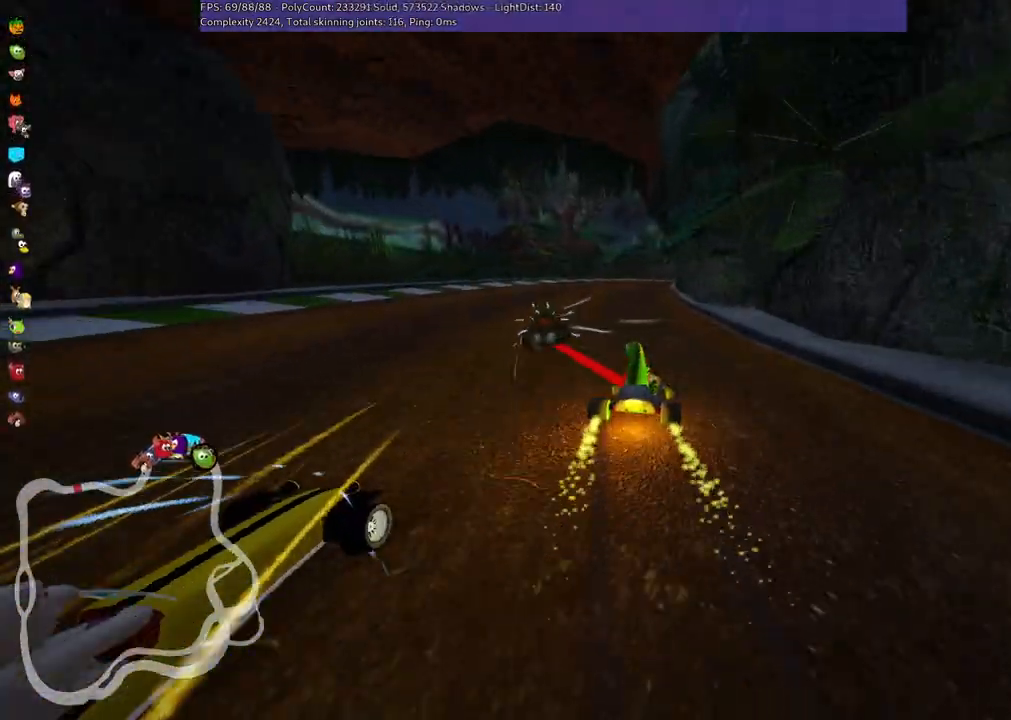
{"keys": ["left", "m", "up"], "events": []}
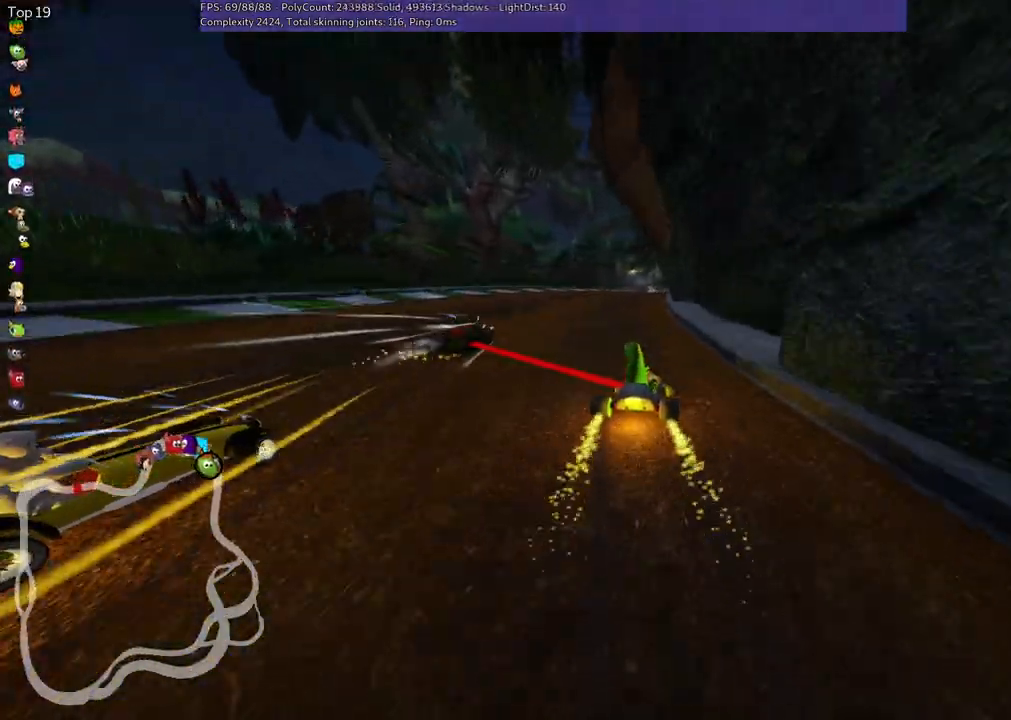
{"keys": ["left", "m", "up"], "events": []}
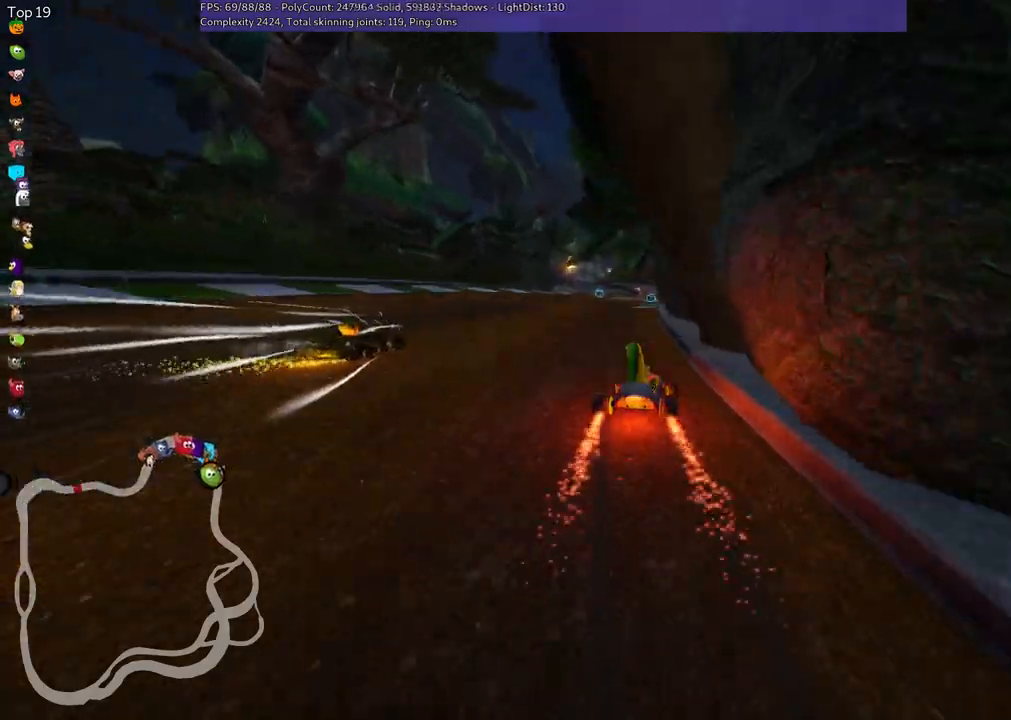
{"keys": ["up"], "events": [[233, "left", "up"], [233, "m", "up"]]}
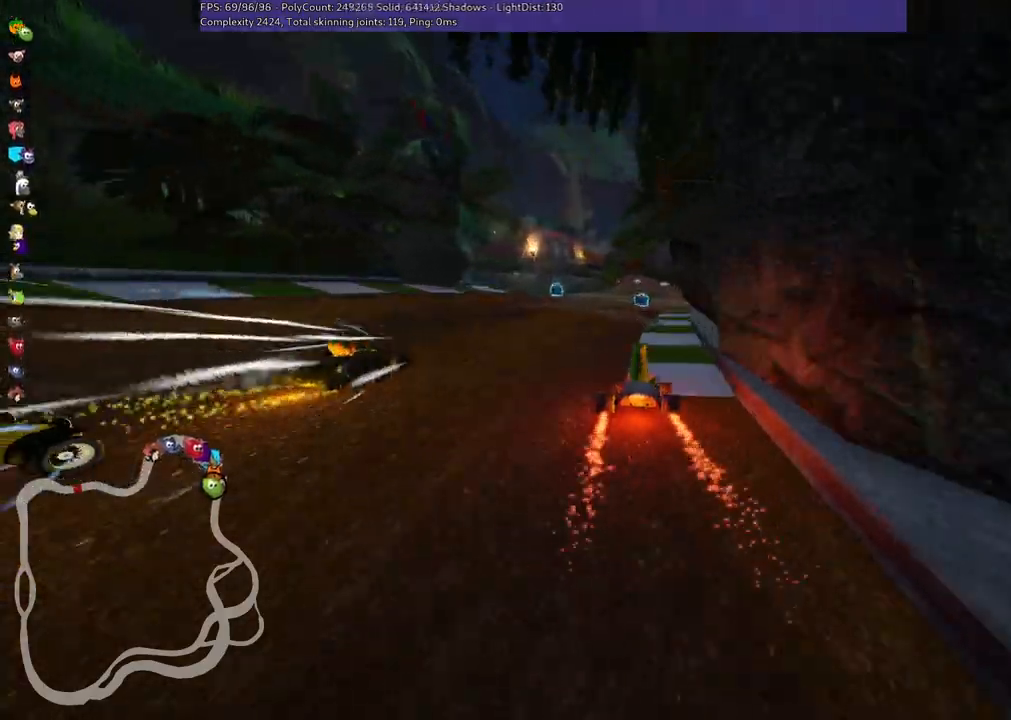
{"keys": ["up"], "events": [[150, "left", "down"], [200, "left", "up"], [367, "right", "down"], [483, "right", "up"]]}
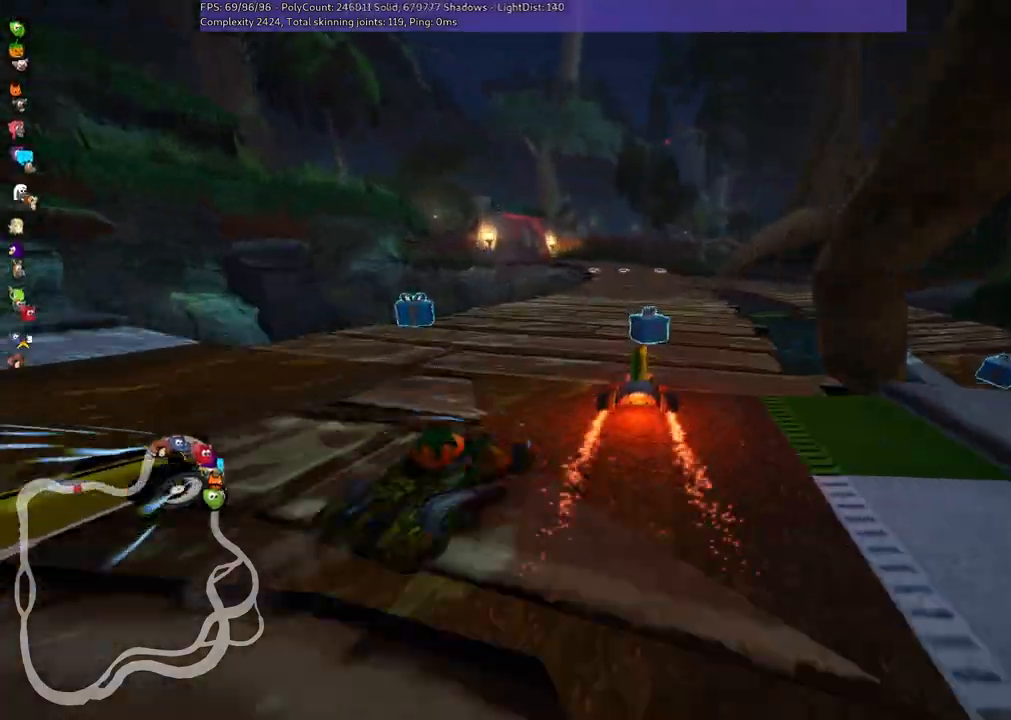
{"keys": ["m", "right", "up"], "events": [[117, "right", "down"], [250, "right", "up"], [317, "left", "down"], [317, "m", "down"], [350, "right", "down"], [433, "left", "up"]]}
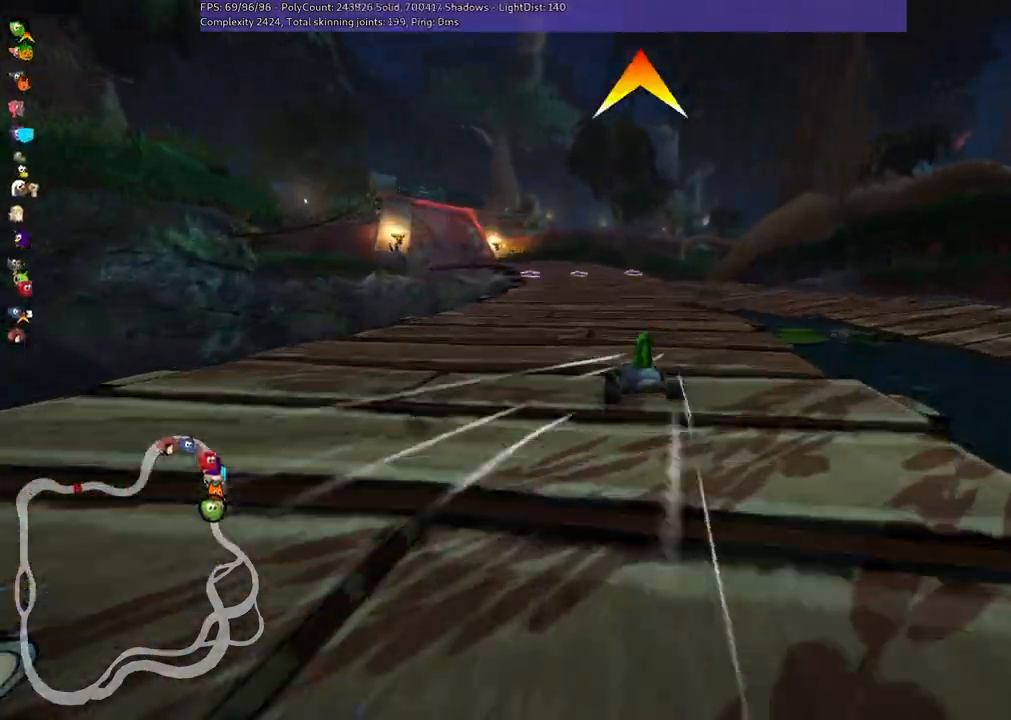
{"keys": ["m", "right", "up"], "events": [[133, "left", "down"], [233, "left", "up"]]}